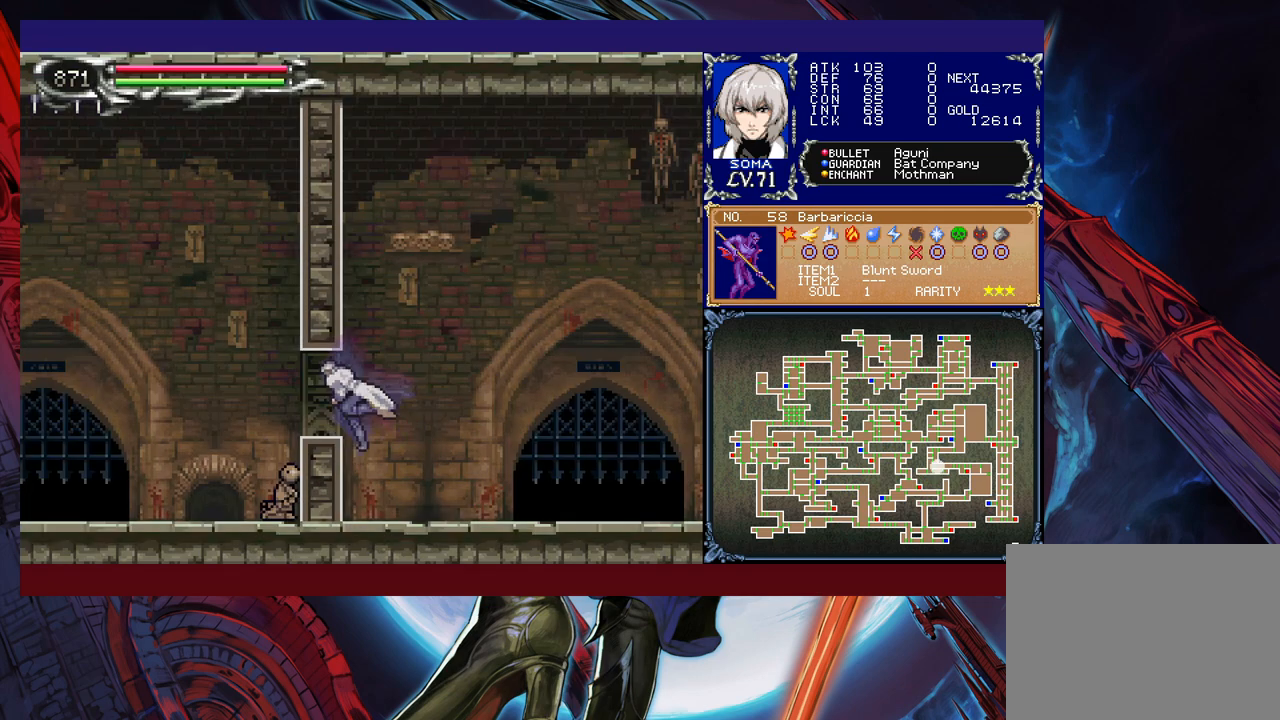
Gameplay with a controller (Xbox layout); each line is a JSON object with the inputs held at the frame after it. "events" lists button and stick changes between this image and that frame as [ms after this image, input, new state], when the widget could be followed in between. Not read: L2 R2 right_stick.
{"buttons": [], "left_stick": "up-left", "events": [[67, "R1", "up"], [167, "left_stick", "up-left"]]}
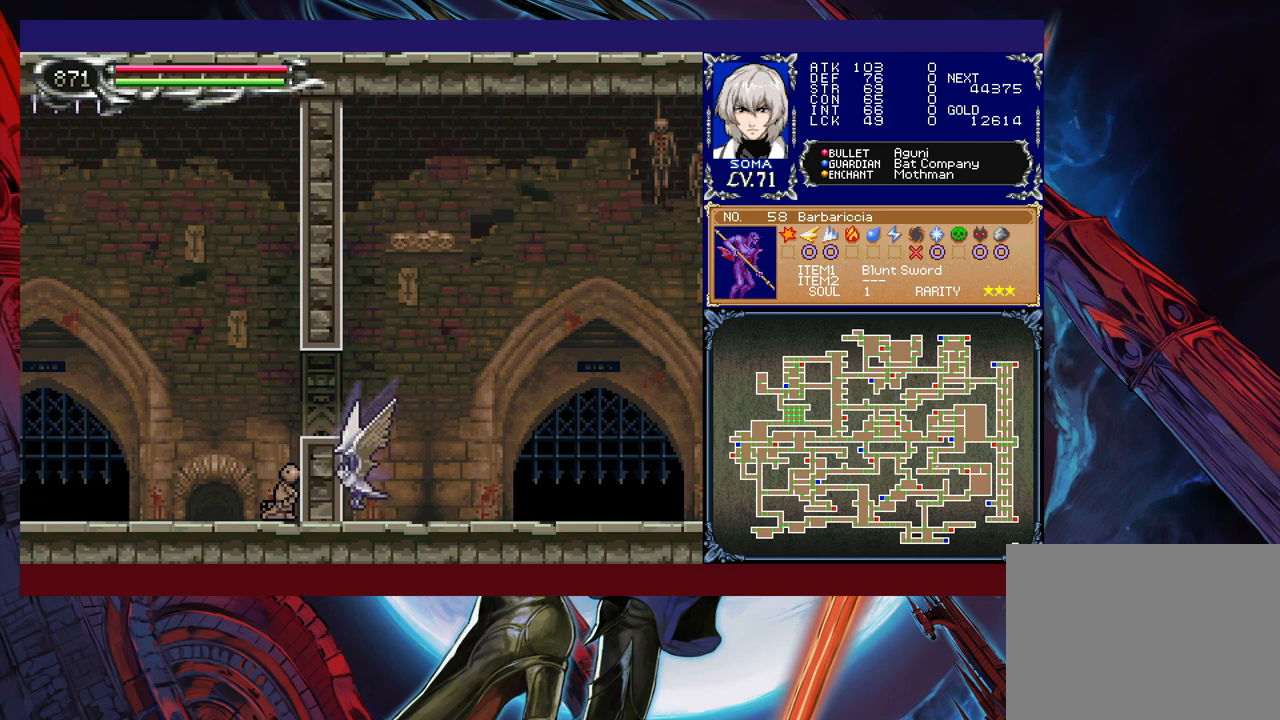
{"buttons": [], "left_stick": "left", "events": [[467, "left_stick", "left"]]}
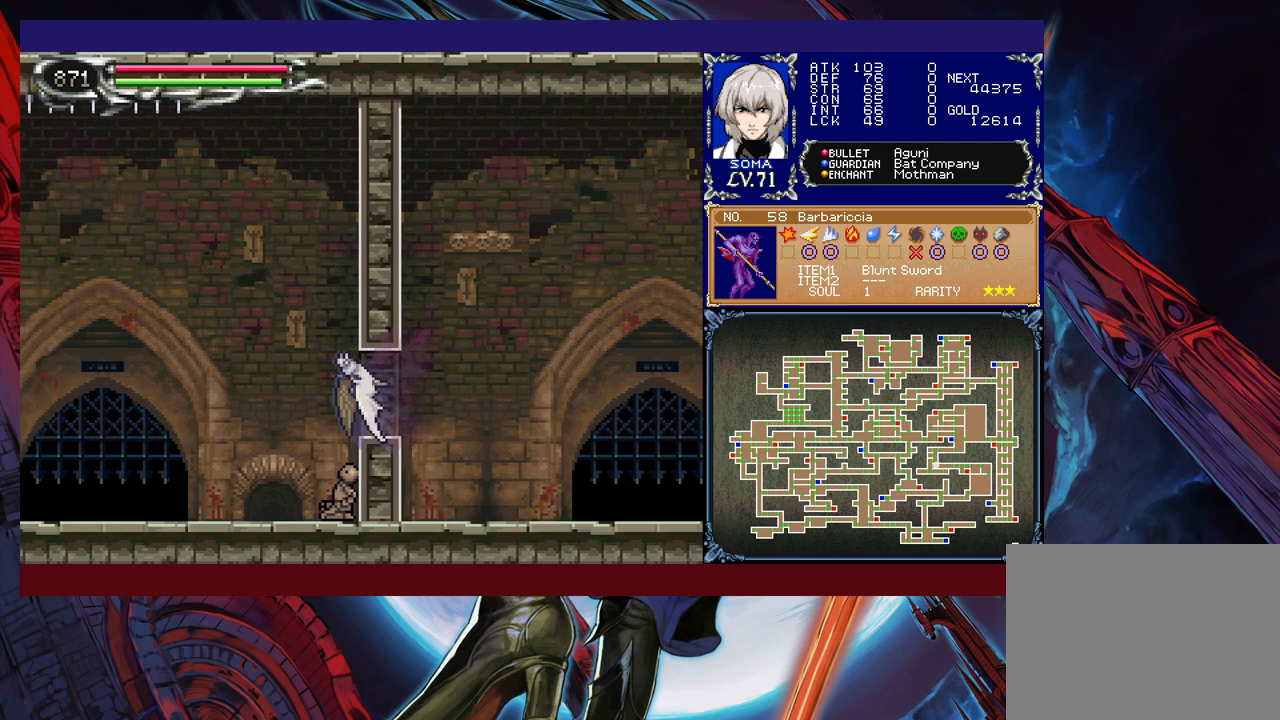
{"buttons": [], "left_stick": "center", "events": [[50, "R1", "down"], [167, "R1", "up"], [317, "START", "down"], [317, "left_stick", "center"], [450, "START", "up"]]}
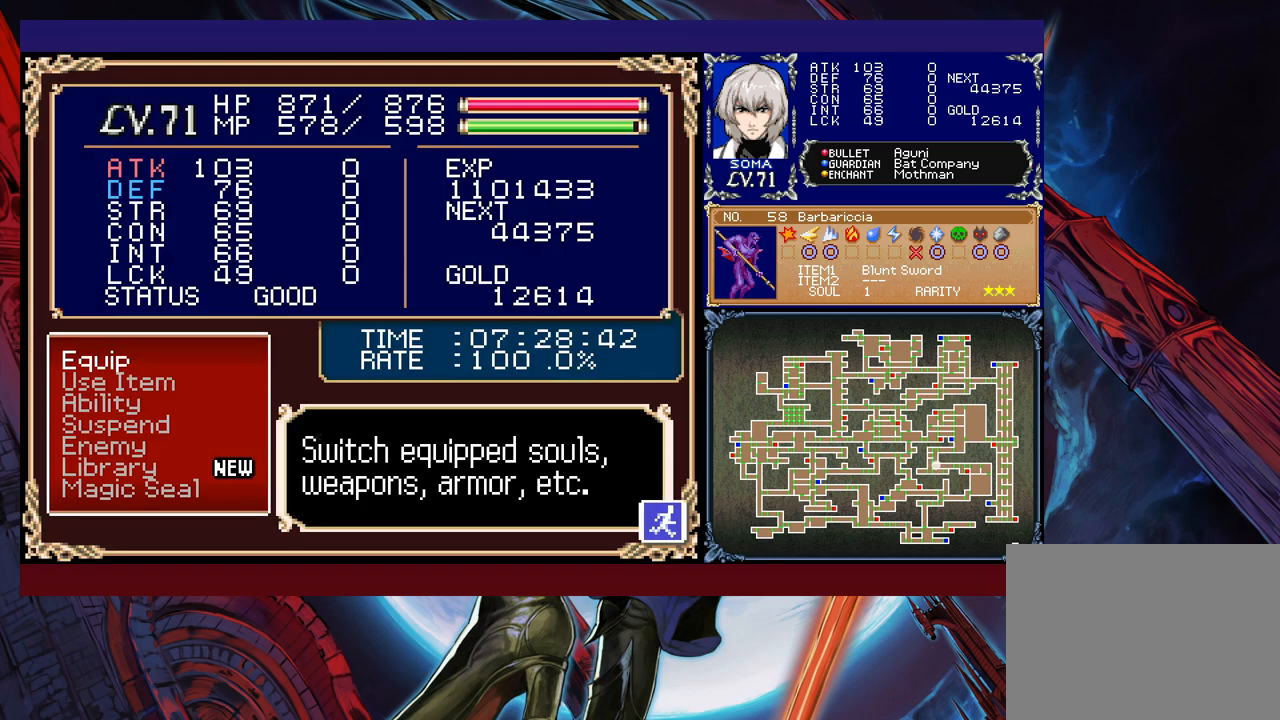
{"buttons": ["A"], "left_stick": "center", "events": [[50, "A", "down"], [167, "A", "up"], [417, "A", "down"]]}
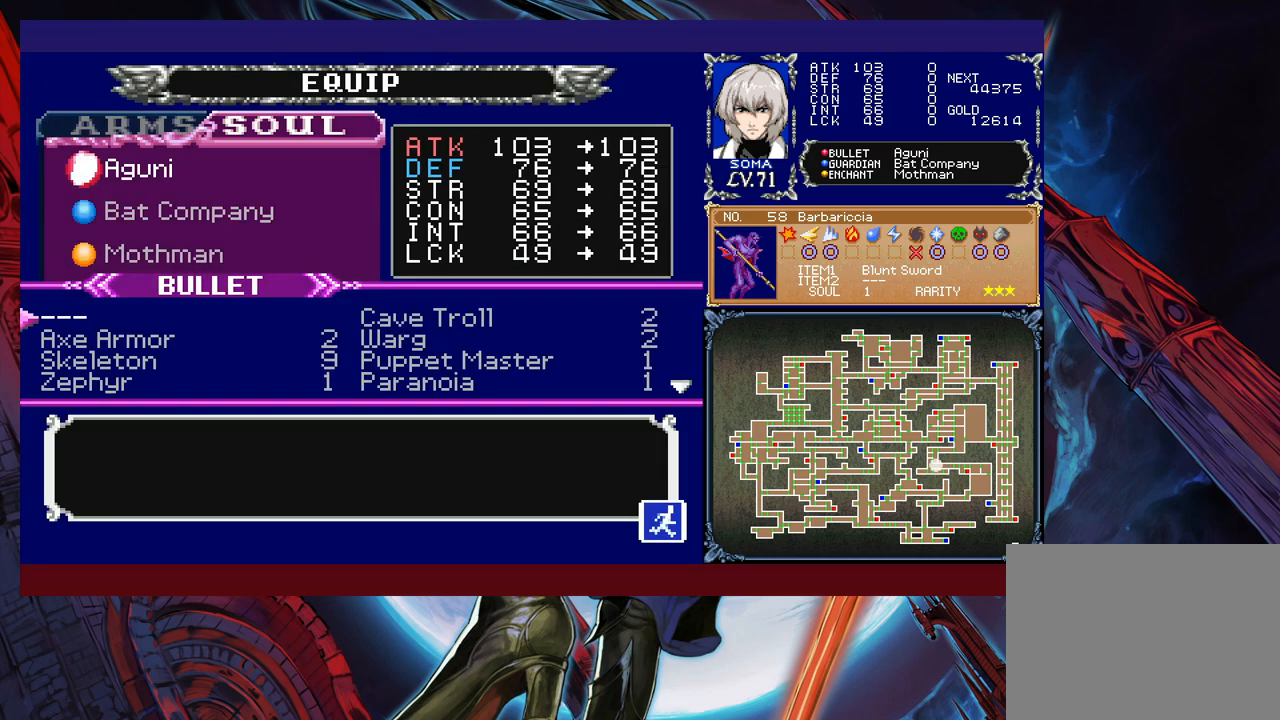
{"buttons": [], "left_stick": "center", "events": [[50, "A", "up"], [250, "B", "down"], [317, "B", "up"], [350, "left_stick", "down"], [417, "A", "down"], [450, "left_stick", "center"], [467, "A", "up"]]}
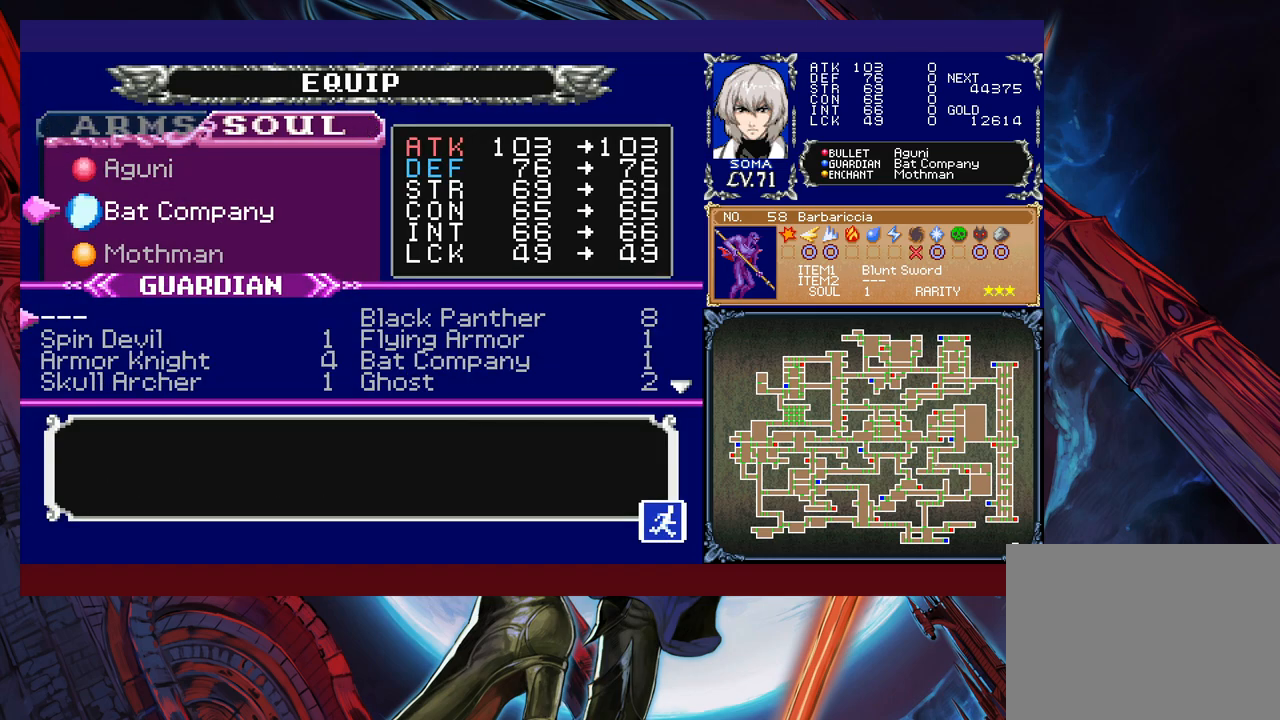
{"buttons": [], "left_stick": "center", "events": [[167, "left_stick", "right"], [267, "left_stick", "center"]]}
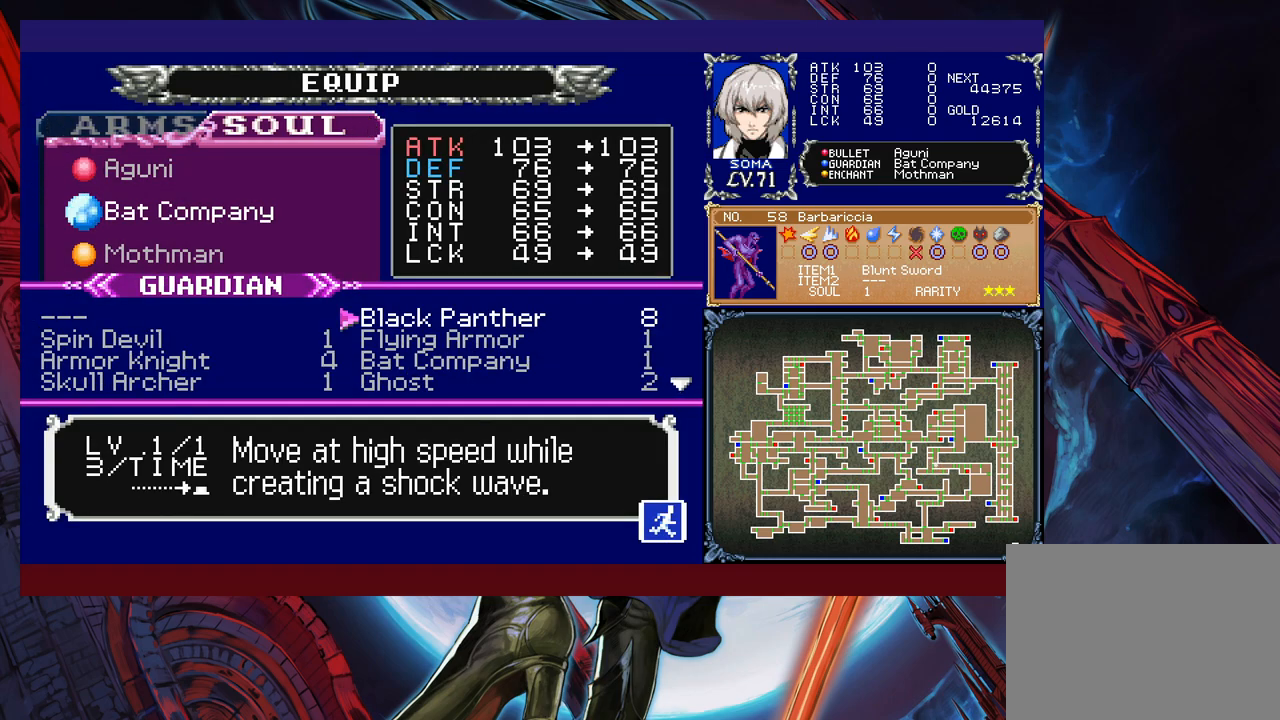
{"buttons": [], "left_stick": "center", "events": [[167, "A", "down"], [250, "A", "up"], [267, "B", "down"], [367, "B", "up"]]}
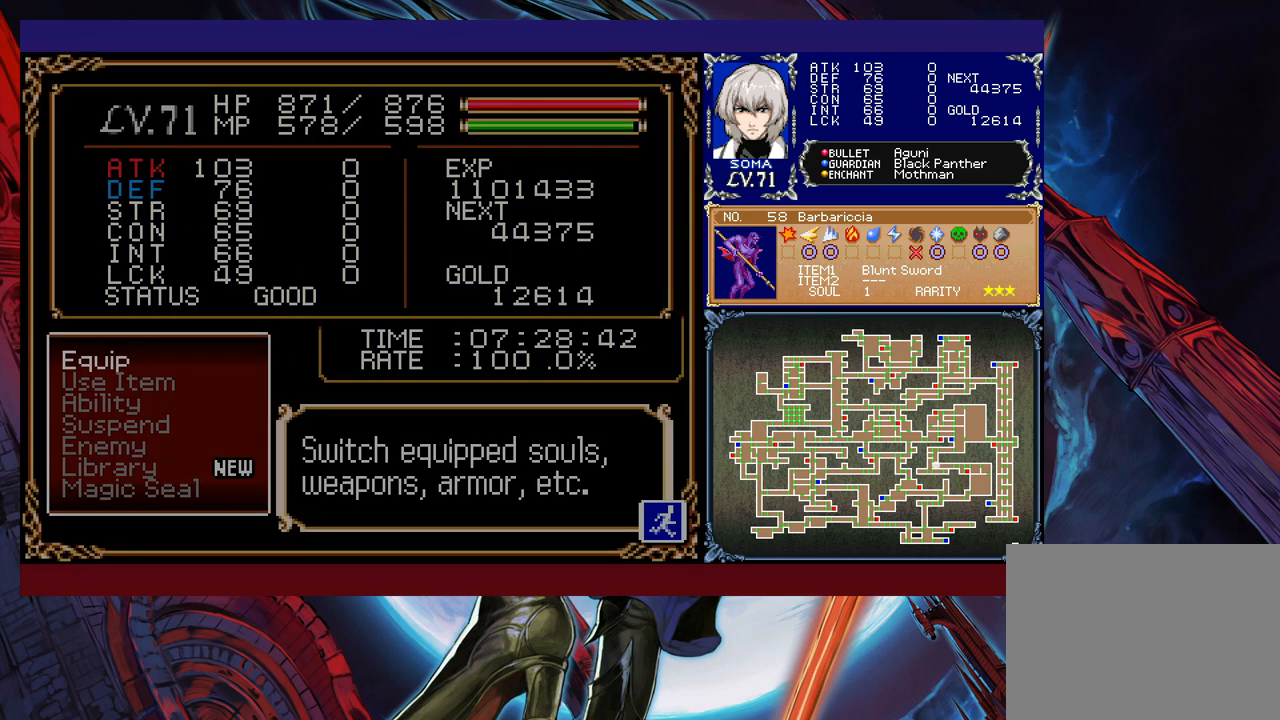
{"buttons": ["R1"], "left_stick": "up-left", "events": [[117, "B", "down"], [167, "left_stick", "left"], [200, "B", "up"], [350, "R1", "down"], [367, "left_stick", "up-left"]]}
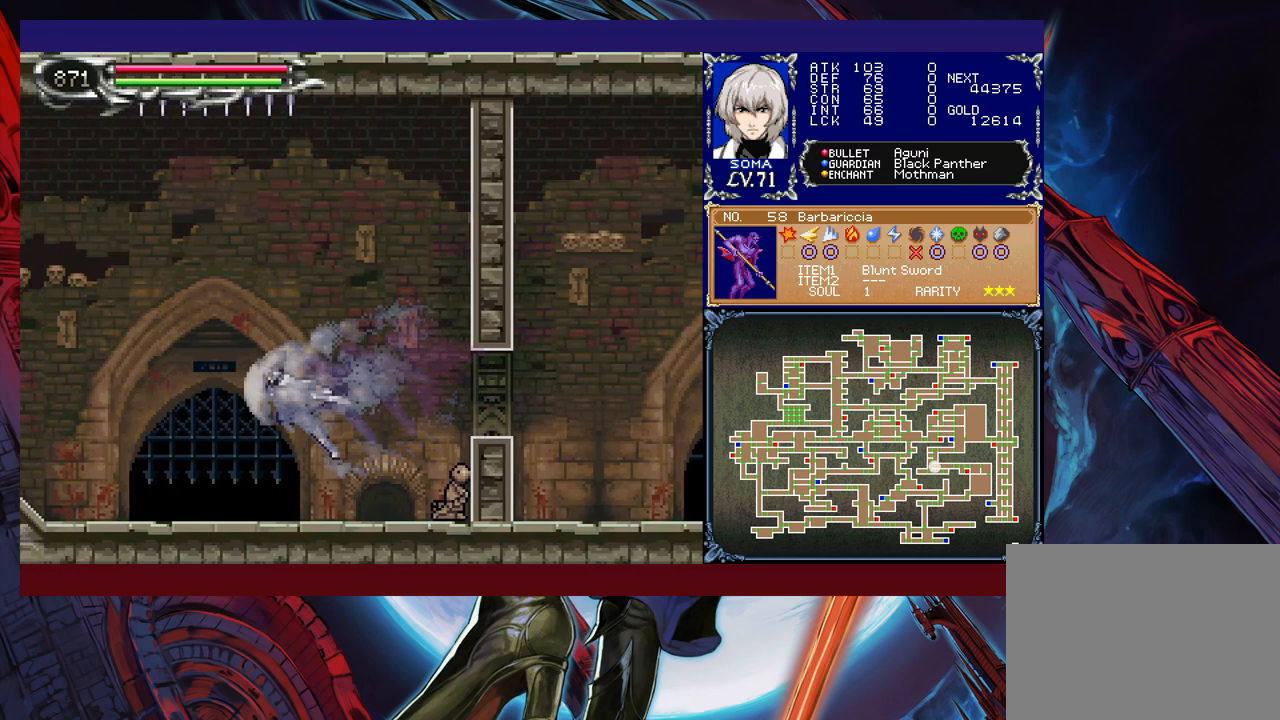
{"buttons": ["R1"], "left_stick": "up-left", "events": [[317, "B", "down"], [400, "B", "up"]]}
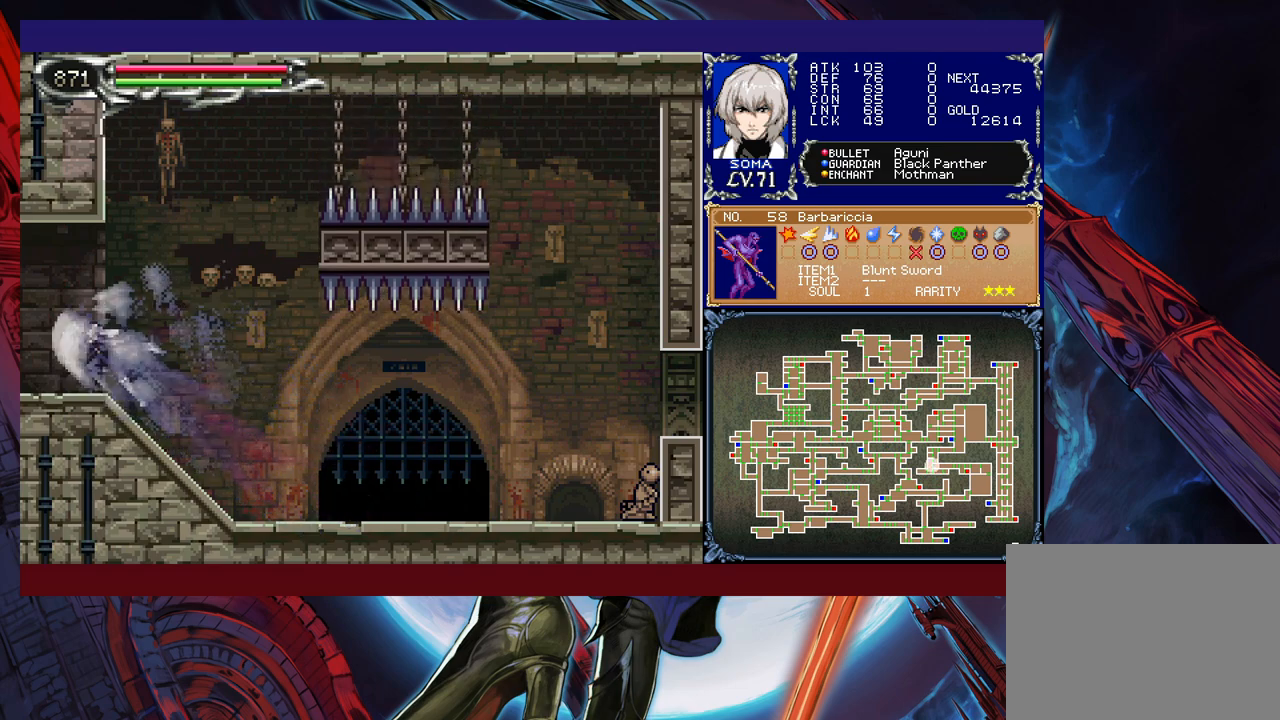
{"buttons": ["Y", "R1"], "left_stick": "up", "events": [[300, "B", "down"], [417, "B", "up"], [467, "Y", "down"], [467, "left_stick", "up"]]}
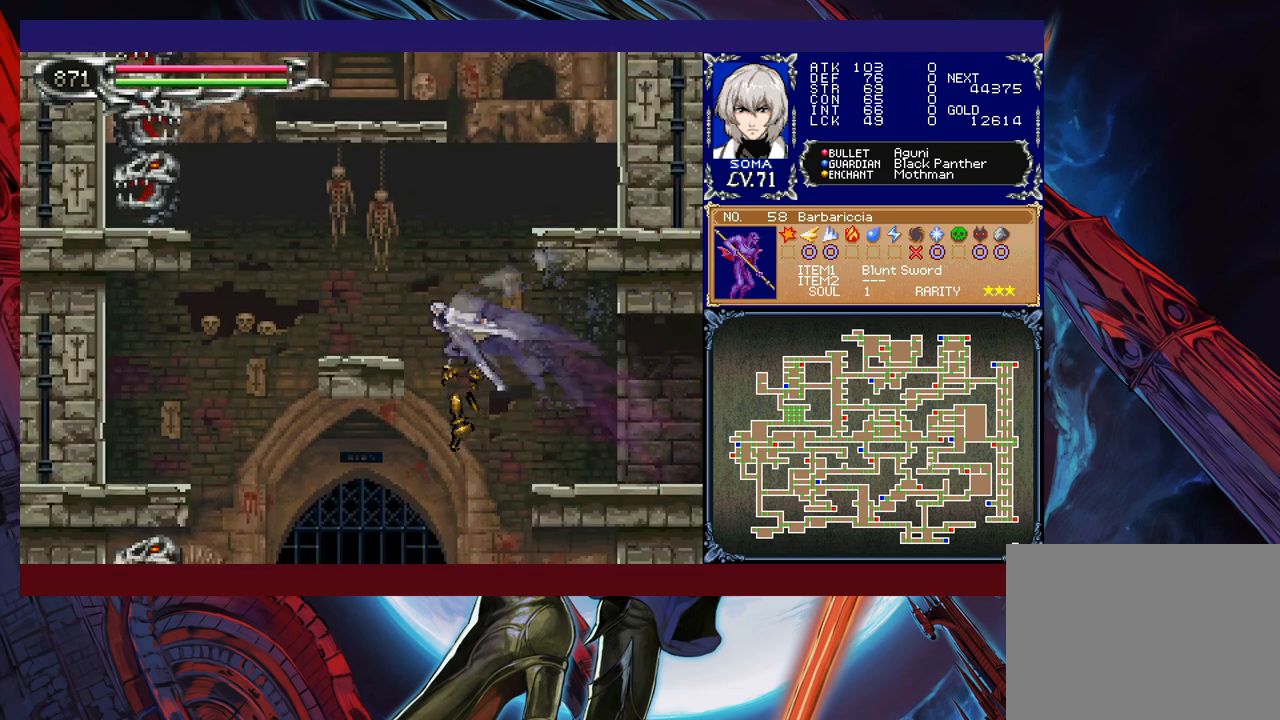
{"buttons": ["R1"], "left_stick": "up-right", "events": [[167, "Y", "up"], [167, "left_stick", "up-right"], [350, "left_stick", "up-left"], [467, "left_stick", "up-right"]]}
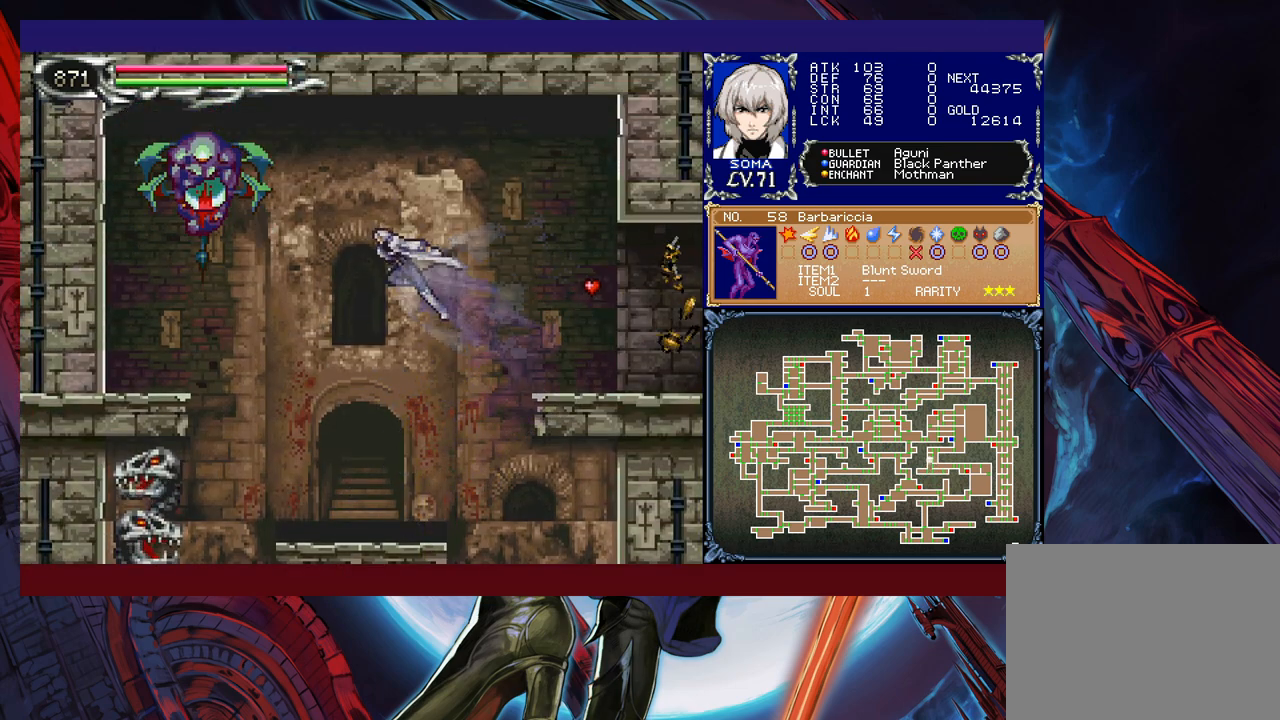
{"buttons": ["R1"], "left_stick": "right", "events": [[50, "left_stick", "right"]]}
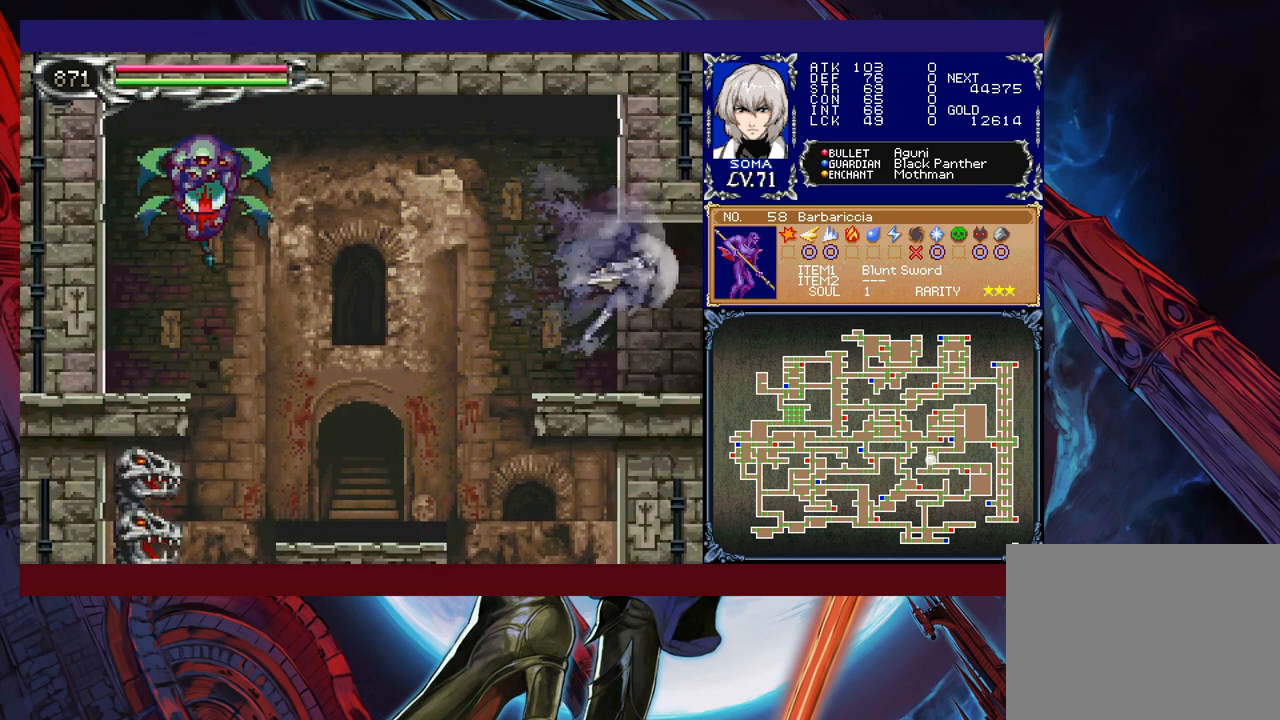
{"buttons": ["R1"], "left_stick": "right", "events": [[367, "B", "down"], [500, "B", "up"]]}
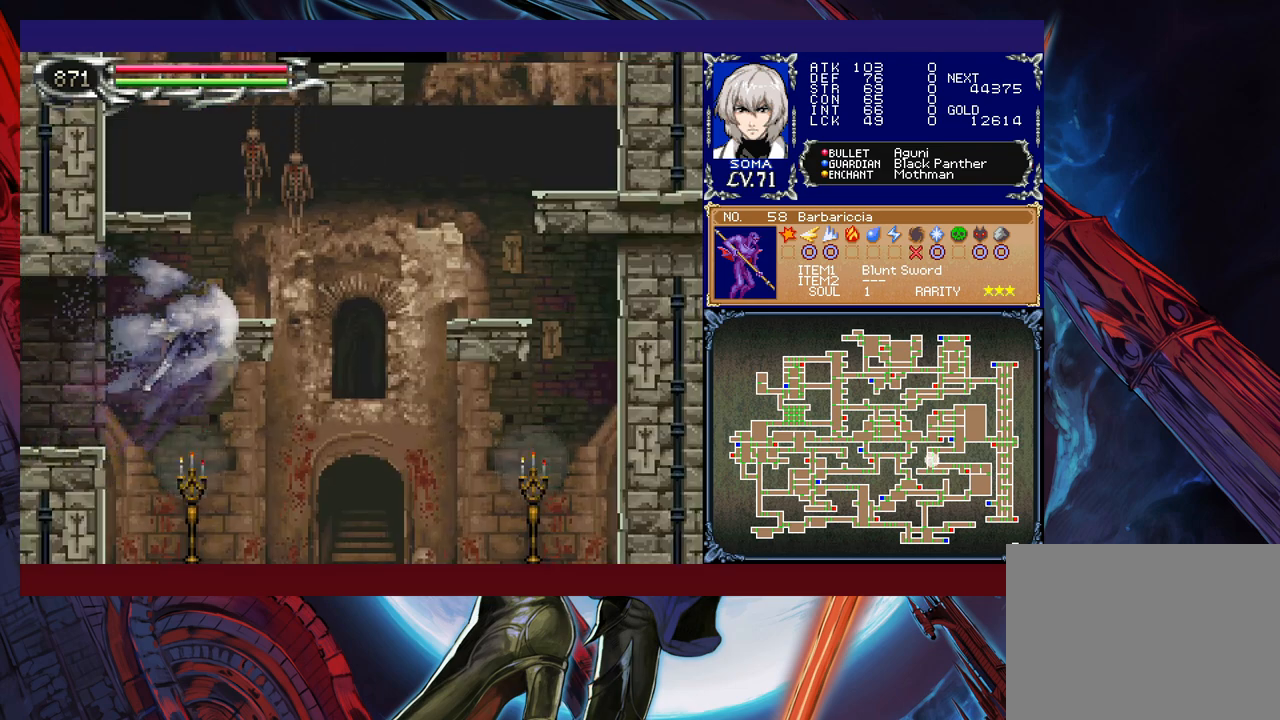
{"buttons": ["Y", "R1"], "left_stick": "up-right", "events": [[117, "B", "down"], [250, "B", "up"], [300, "left_stick", "up-left"], [417, "Y", "down"], [417, "left_stick", "up-right"]]}
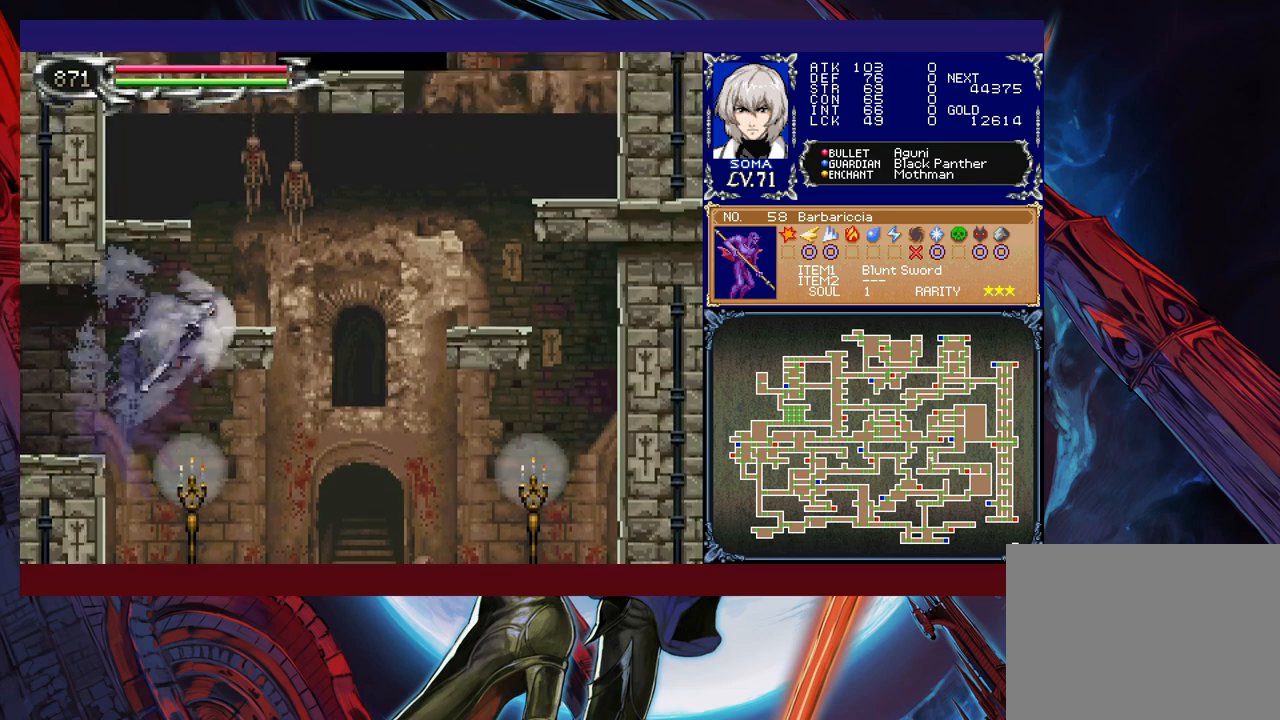
{"buttons": ["R1"], "left_stick": "up-left", "events": [[17, "Y", "up"], [117, "left_stick", "up-left"], [267, "left_stick", "up-right"], [417, "left_stick", "up-left"]]}
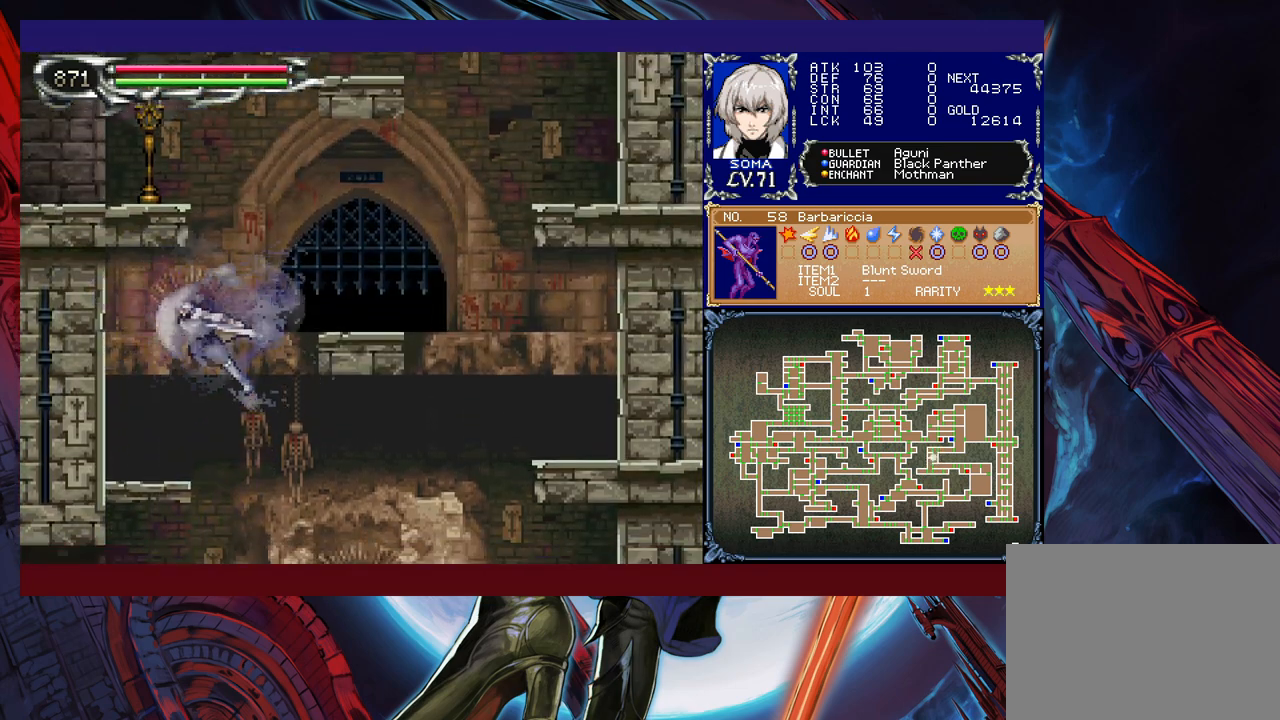
{"buttons": ["R1"], "left_stick": "up", "events": [[17, "left_stick", "up-right"], [117, "left_stick", "up"], [200, "Y", "down"], [317, "Y", "up"]]}
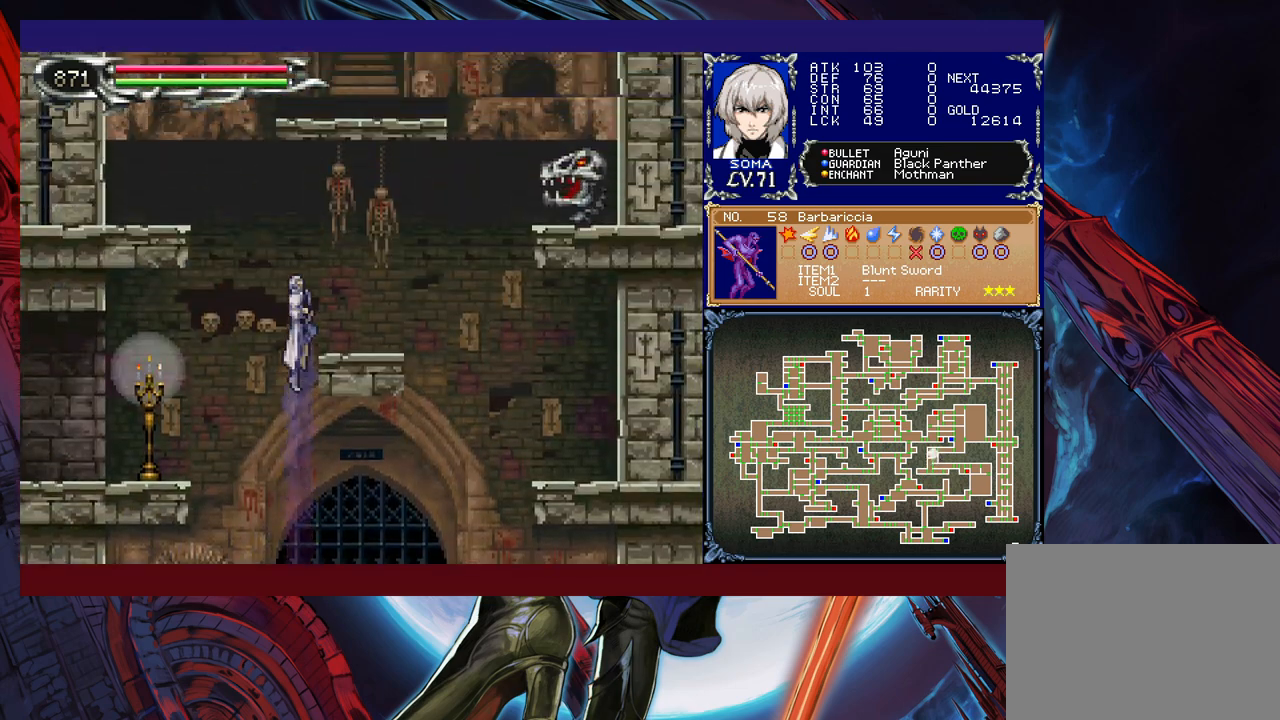
{"buttons": ["R1"], "left_stick": "up", "events": []}
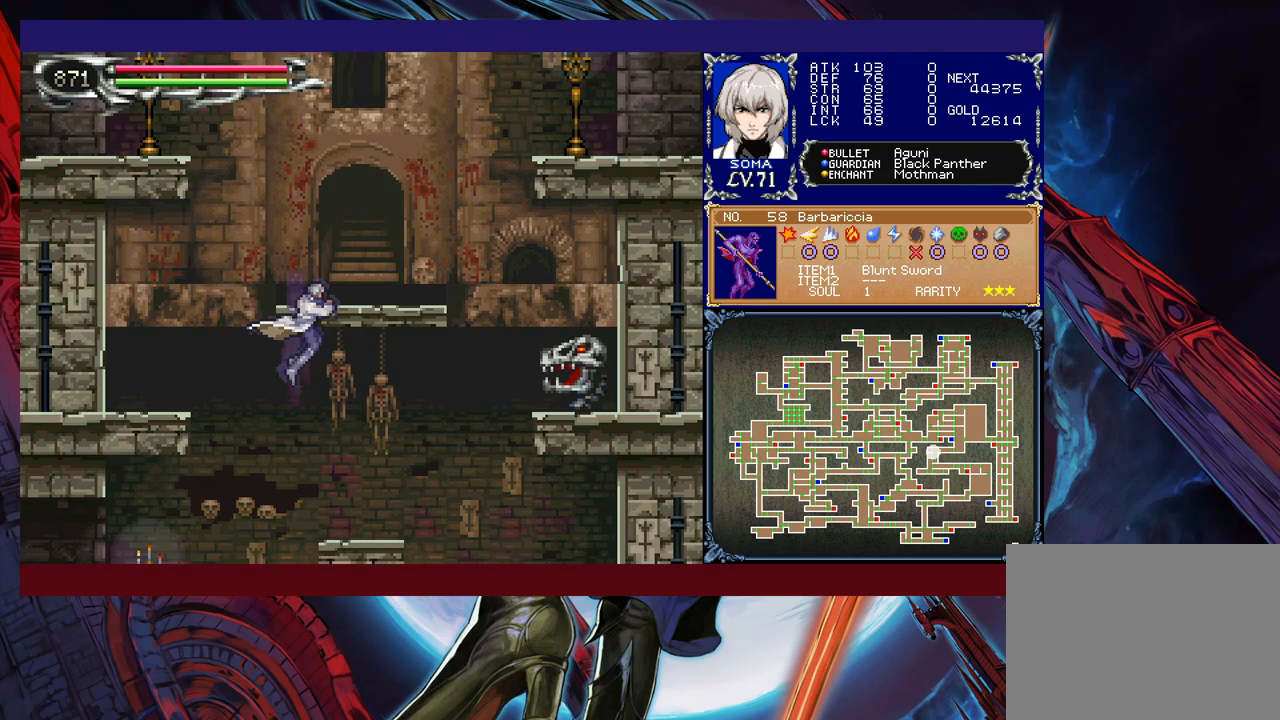
{"buttons": ["R1"], "left_stick": "right", "events": [[100, "left_stick", "up-right"], [117, "Y", "down"], [267, "Y", "up"], [400, "left_stick", "right"]]}
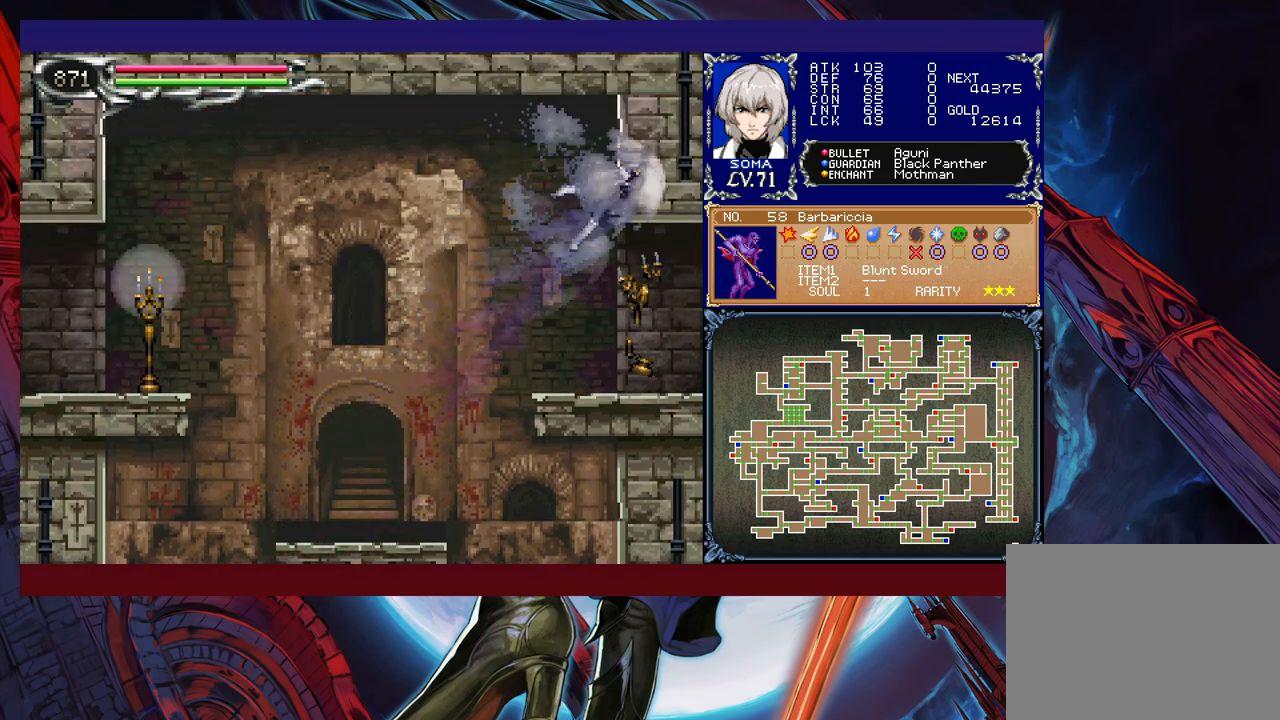
{"buttons": ["R1"], "left_stick": "right", "events": []}
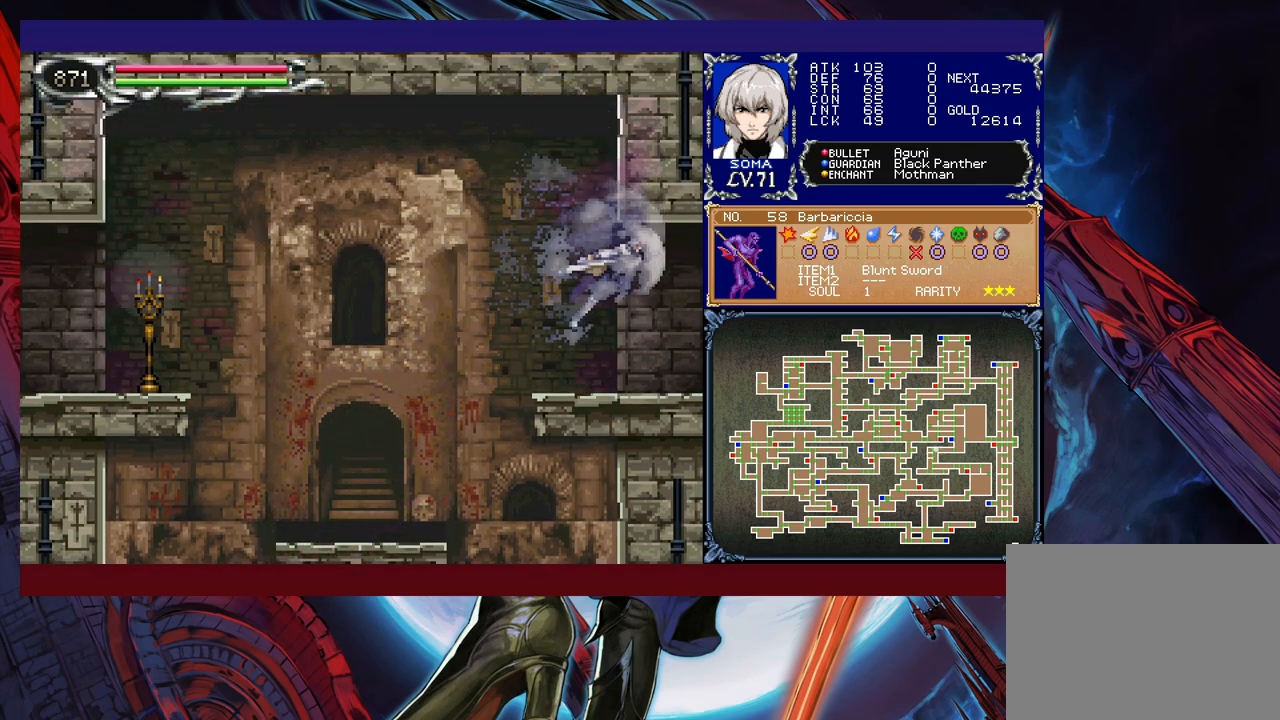
{"buttons": ["R1"], "left_stick": "right", "events": []}
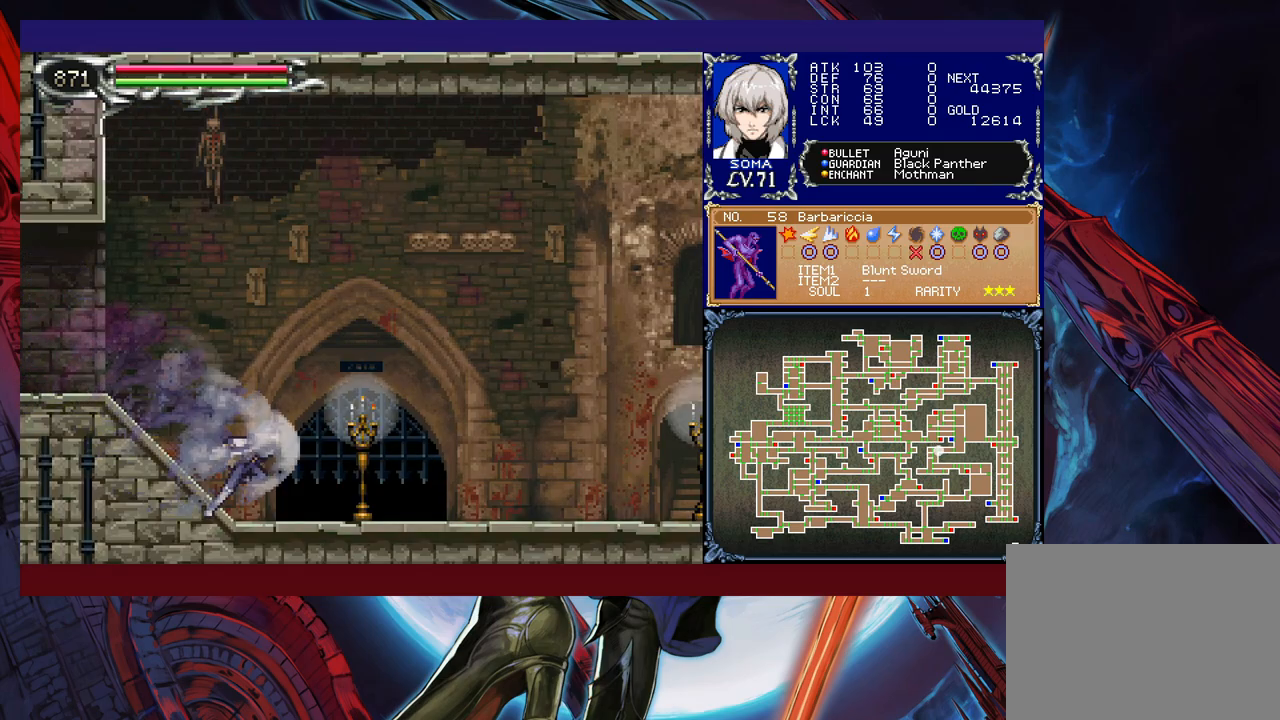
{"buttons": ["R1"], "left_stick": "right", "events": []}
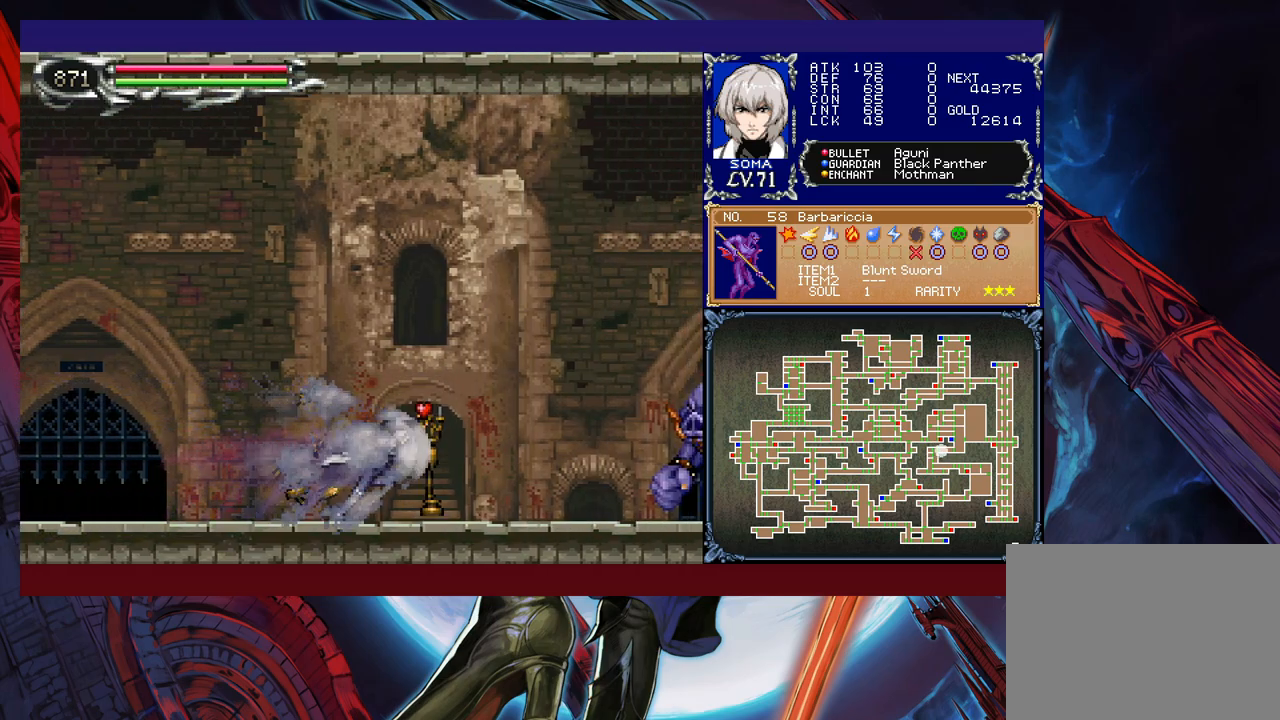
{"buttons": ["R1"], "left_stick": "right", "events": [[117, "B", "down"], [150, "A", "down"], [150, "B", "up"], [217, "A", "up"], [400, "B", "down"], [417, "A", "down"], [417, "B", "up"], [500, "A", "up"]]}
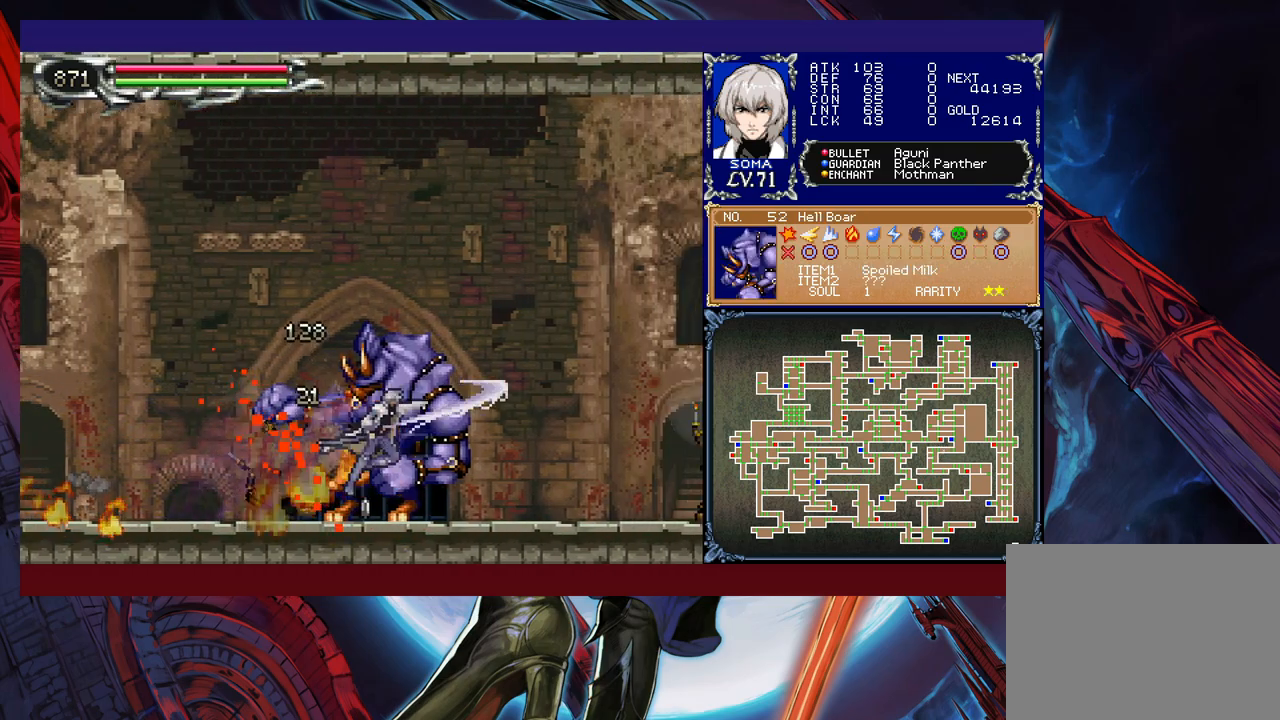
{"buttons": ["R1"], "left_stick": "right", "events": []}
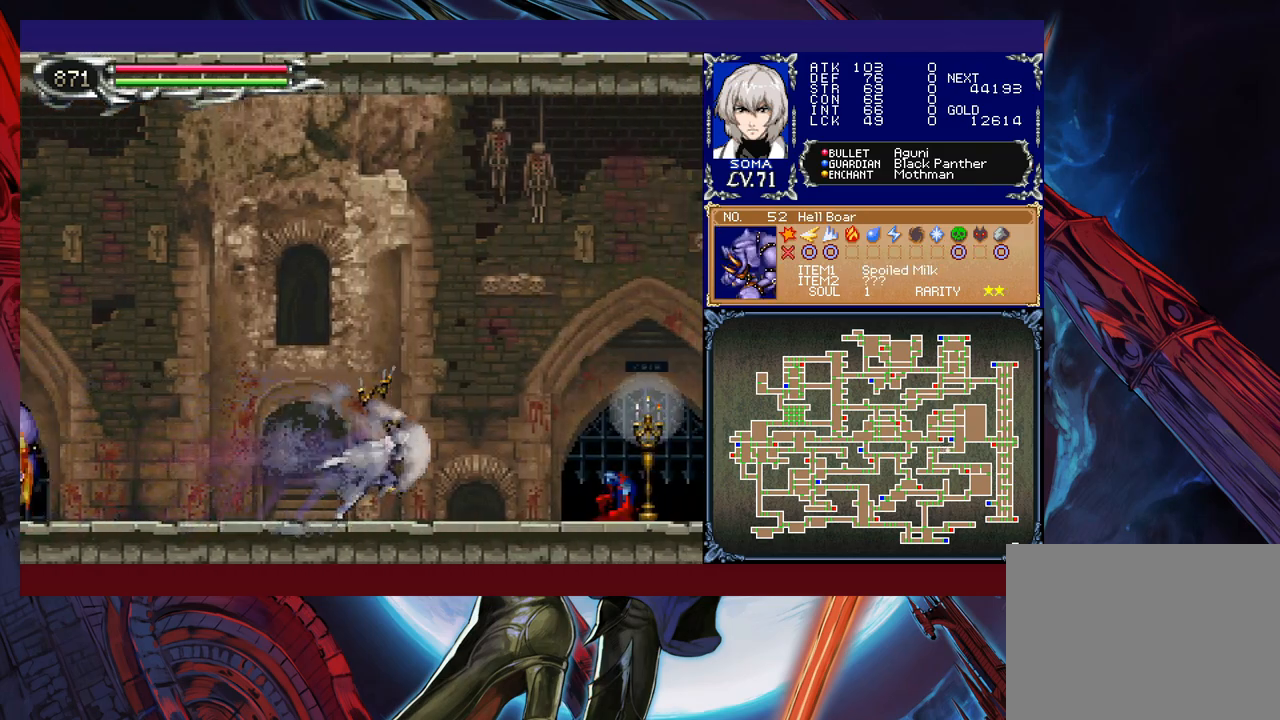
{"buttons": ["R1"], "left_stick": "right", "events": []}
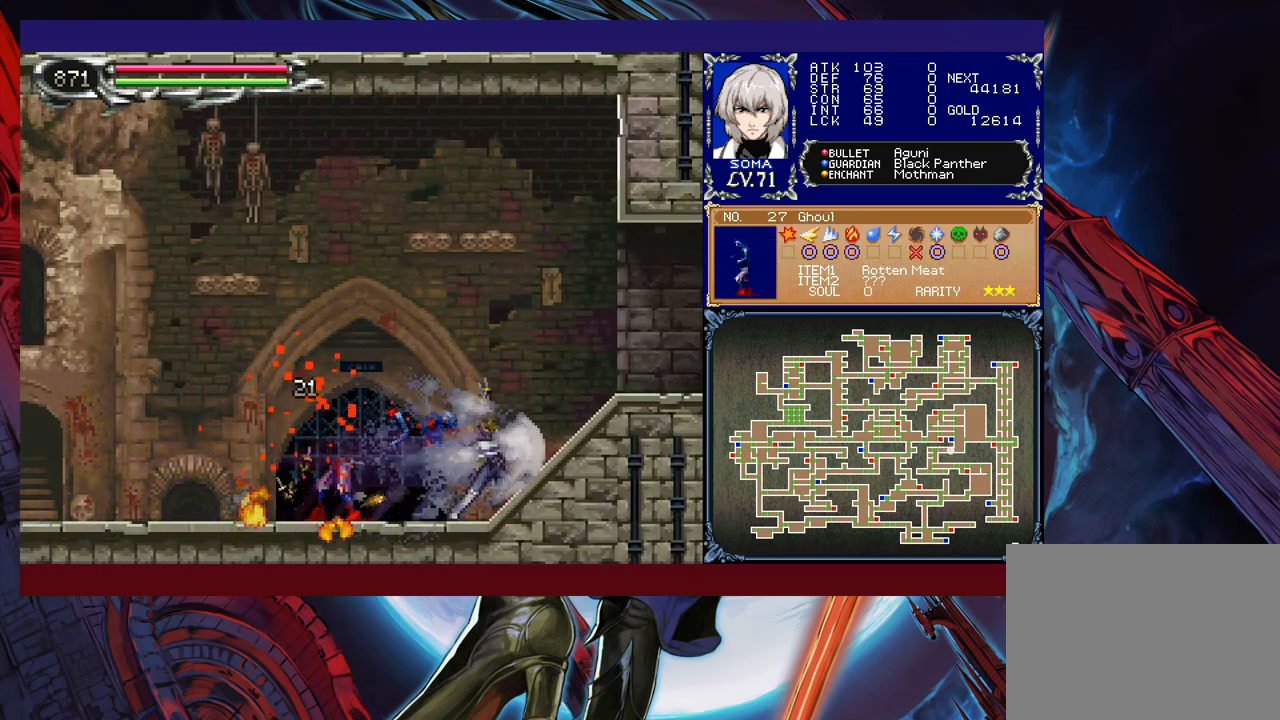
{"buttons": ["R1"], "left_stick": "left", "events": [[67, "left_stick", "left"]]}
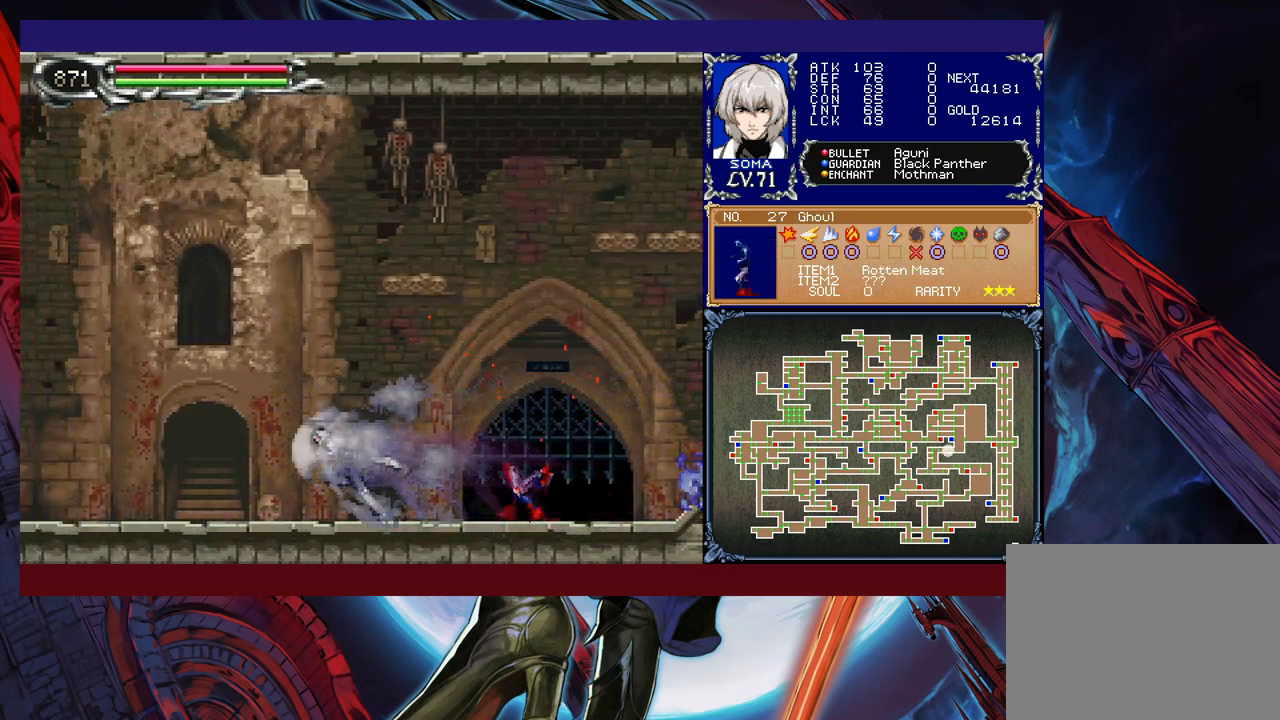
{"buttons": ["R1"], "left_stick": "left", "events": []}
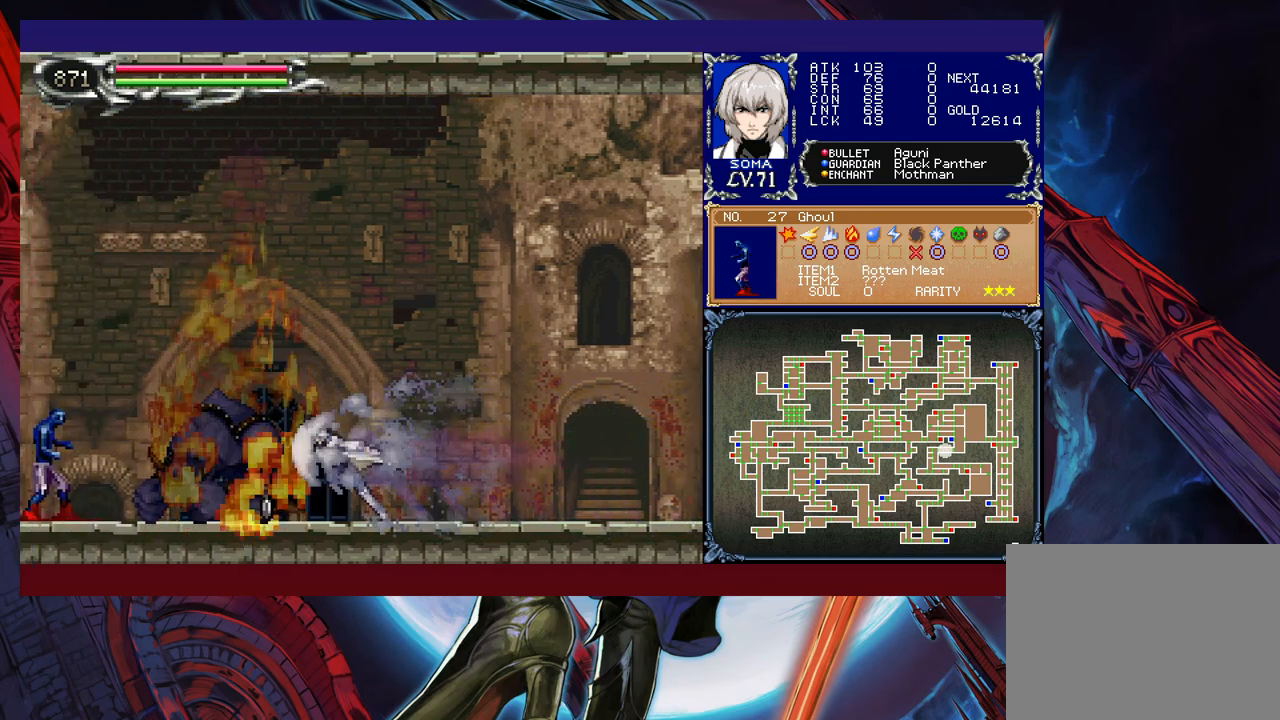
{"buttons": ["R1"], "left_stick": "left", "events": []}
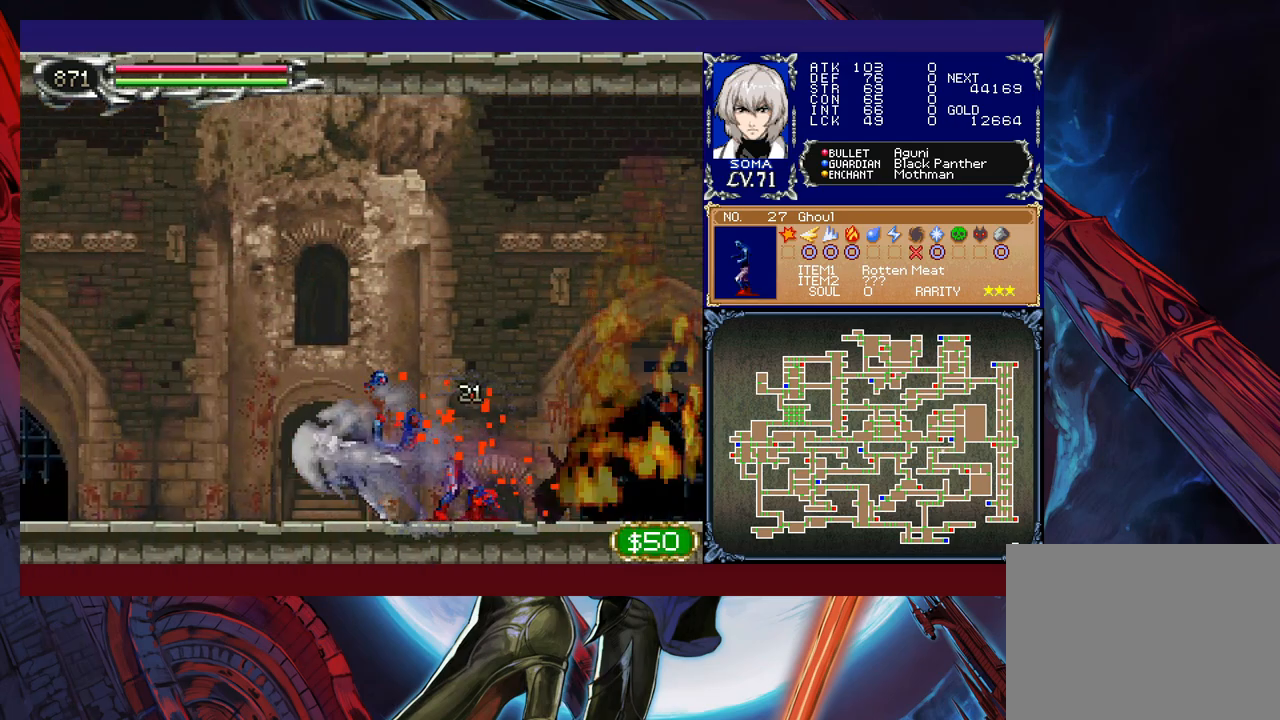
{"buttons": ["R1"], "left_stick": "right", "events": [[250, "left_stick", "right"]]}
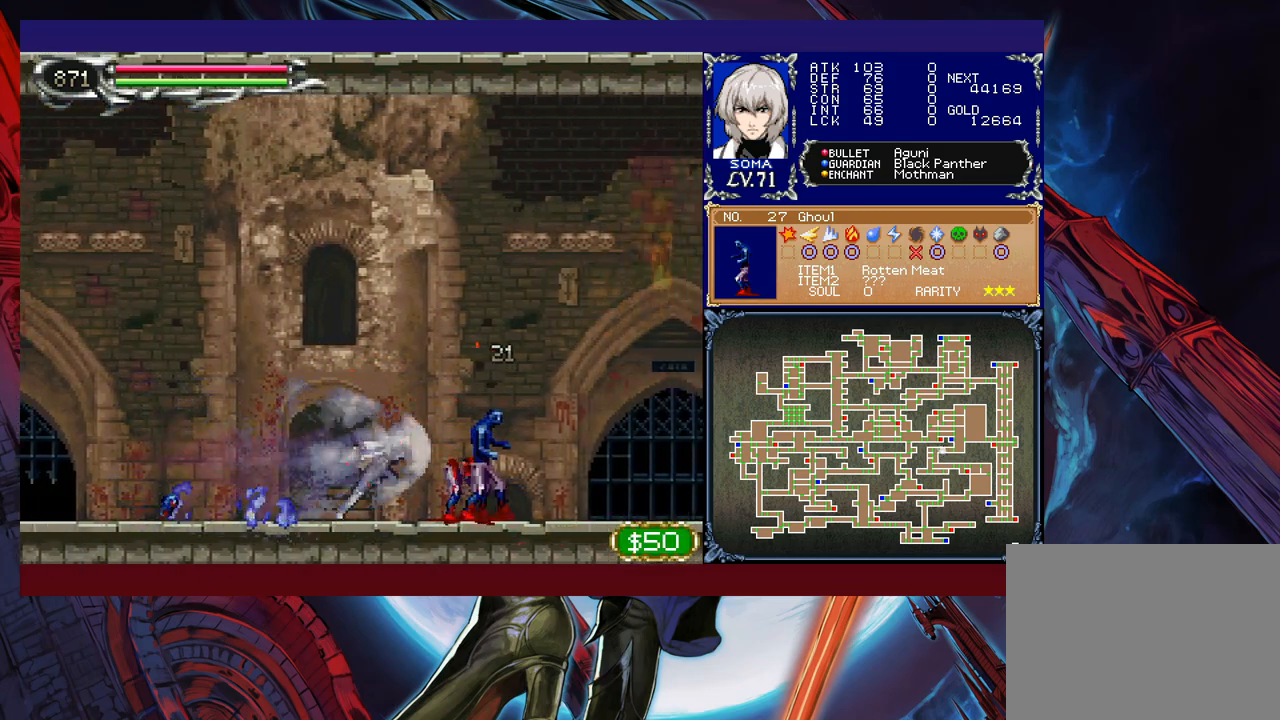
{"buttons": ["R1"], "left_stick": "right", "events": []}
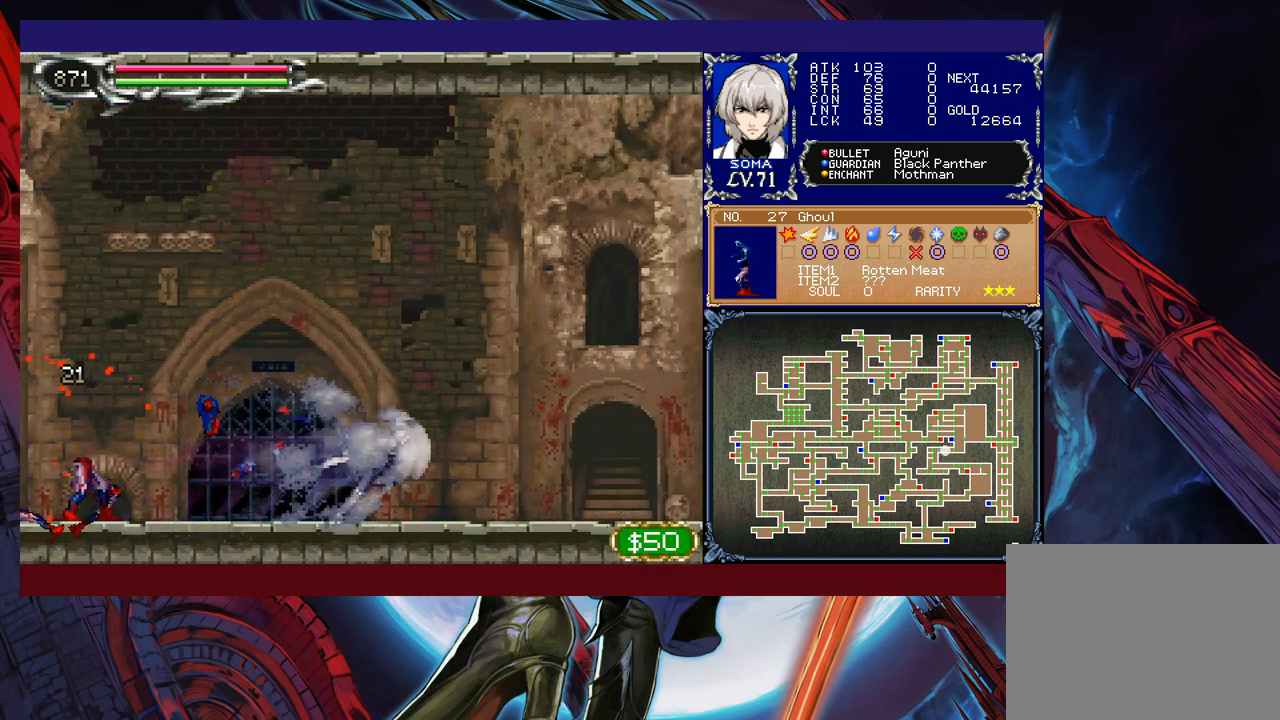
{"buttons": ["R1"], "left_stick": "right", "events": []}